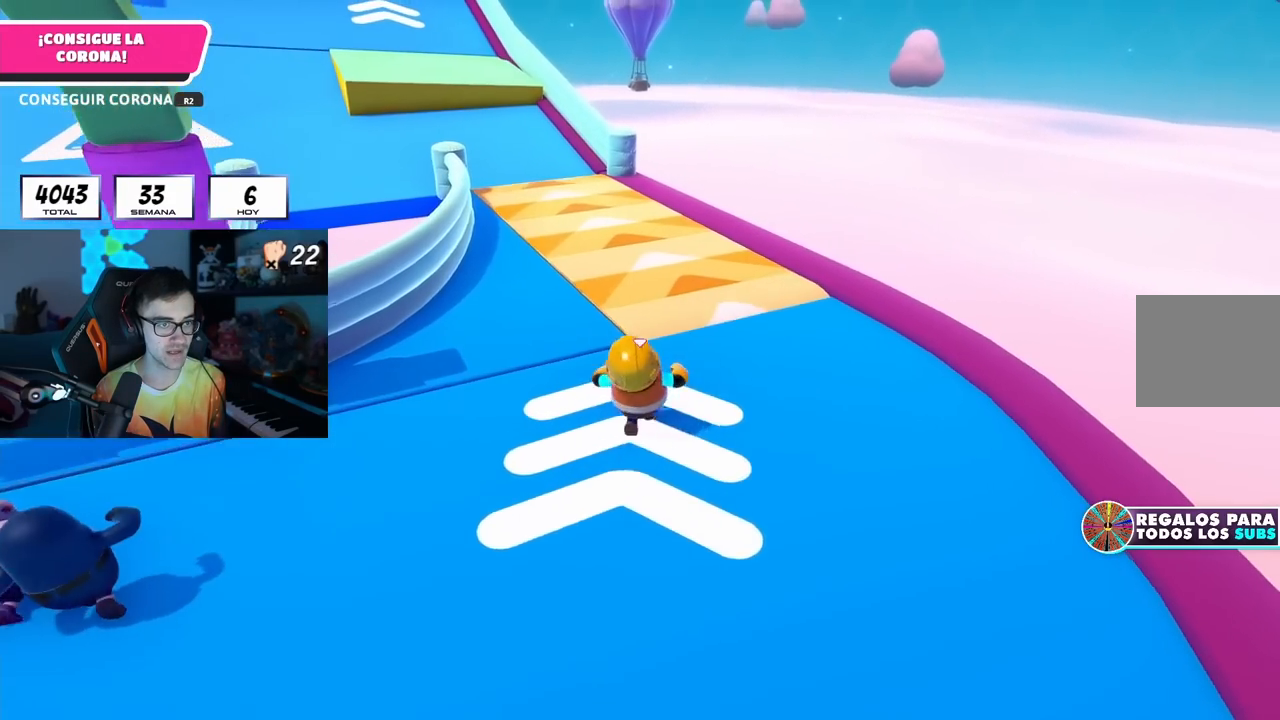
Gameplay with a controller (PlayStation layout); each line is a JSON object with the inputs held at the frame after it. "events" lists button and stick changes between this image and that frame as [ms after this image, input, new state], when the widget could be followed in between. Not read: R1.
{"buttons": [], "left_stick": "up", "right_stick": "center", "events": [[117, "right_stick", "up"], [217, "right_stick", "center"], [383, "right_stick", "up-left"], [500, "right_stick", "center"]]}
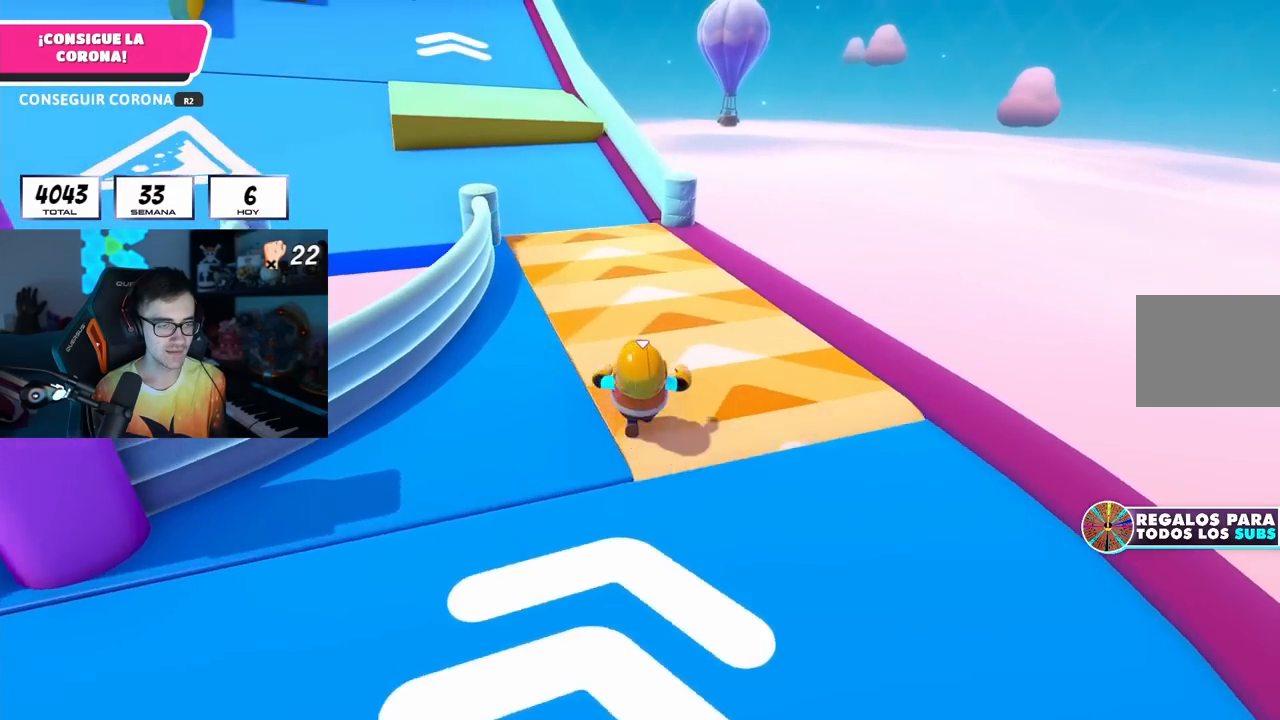
{"buttons": [], "left_stick": "up", "right_stick": "up", "events": [[117, "right_stick", "up-left"], [250, "right_stick", "center"], [417, "right_stick", "up"]]}
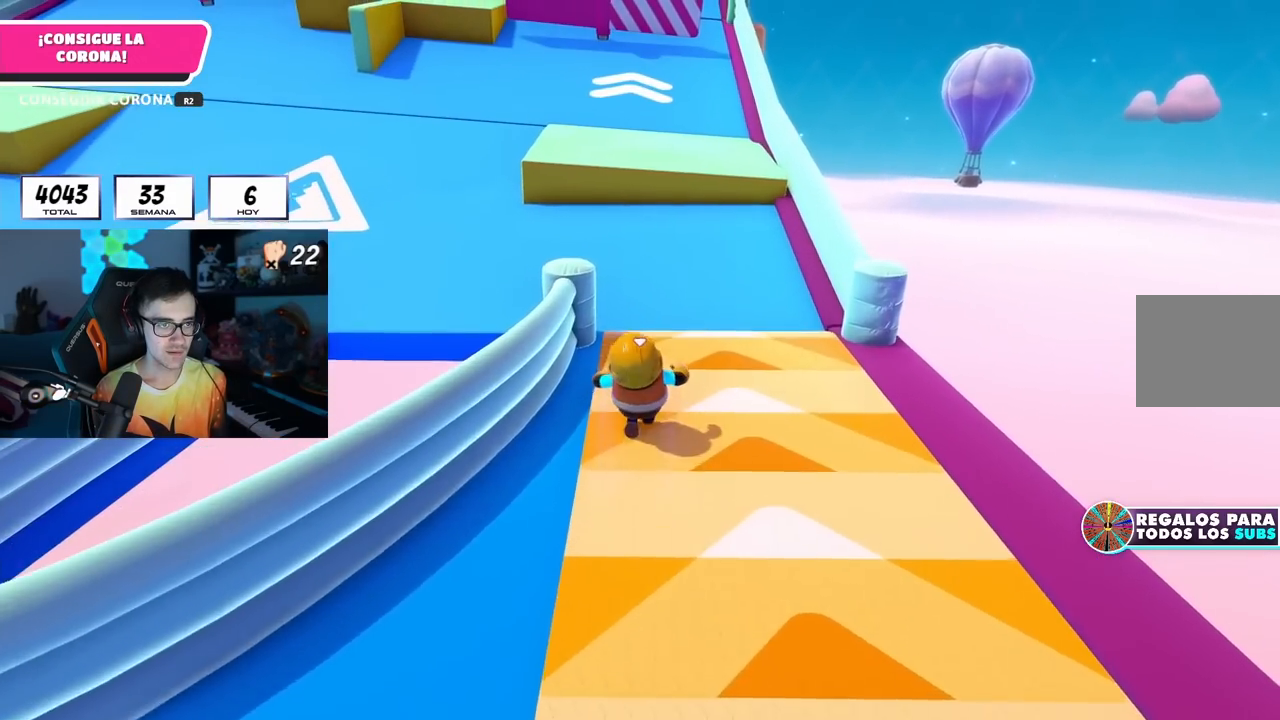
{"buttons": [], "left_stick": "up", "right_stick": "center", "events": [[17, "right_stick", "center"], [233, "right_stick", "up"], [417, "right_stick", "center"]]}
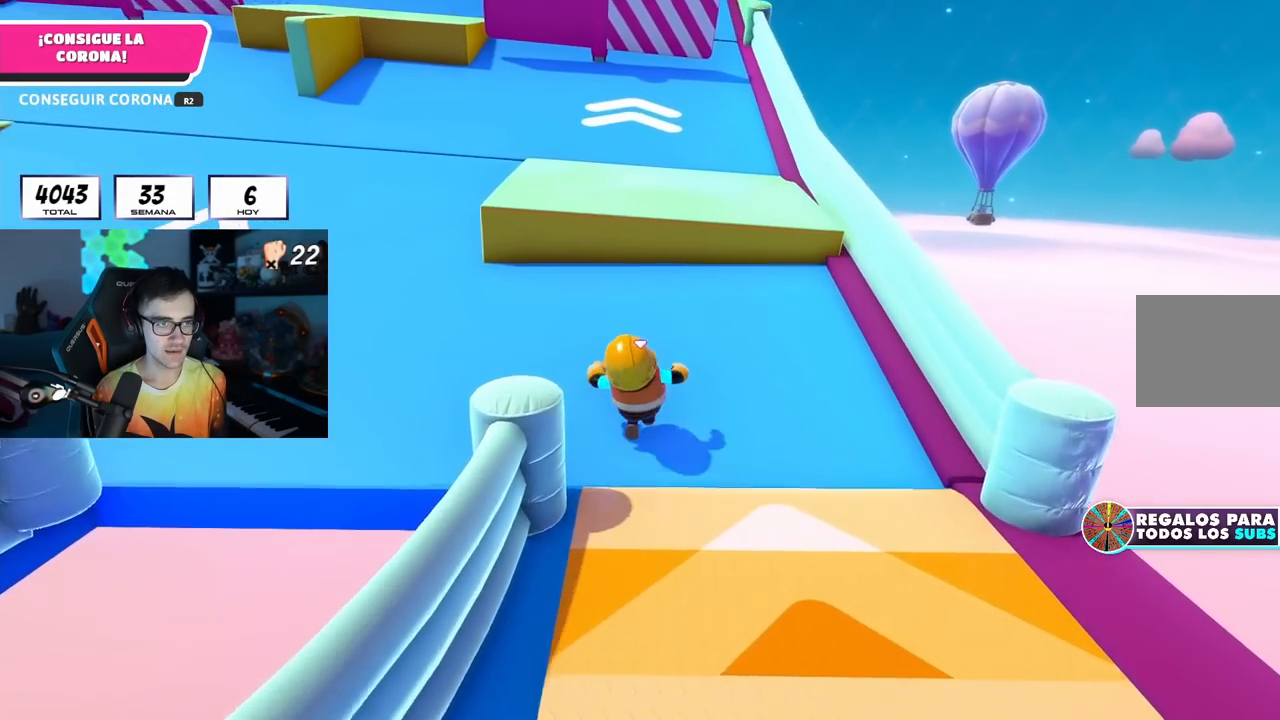
{"buttons": ["CROSS"], "left_stick": "up", "right_stick": "center", "events": [[367, "CROSS", "down"]]}
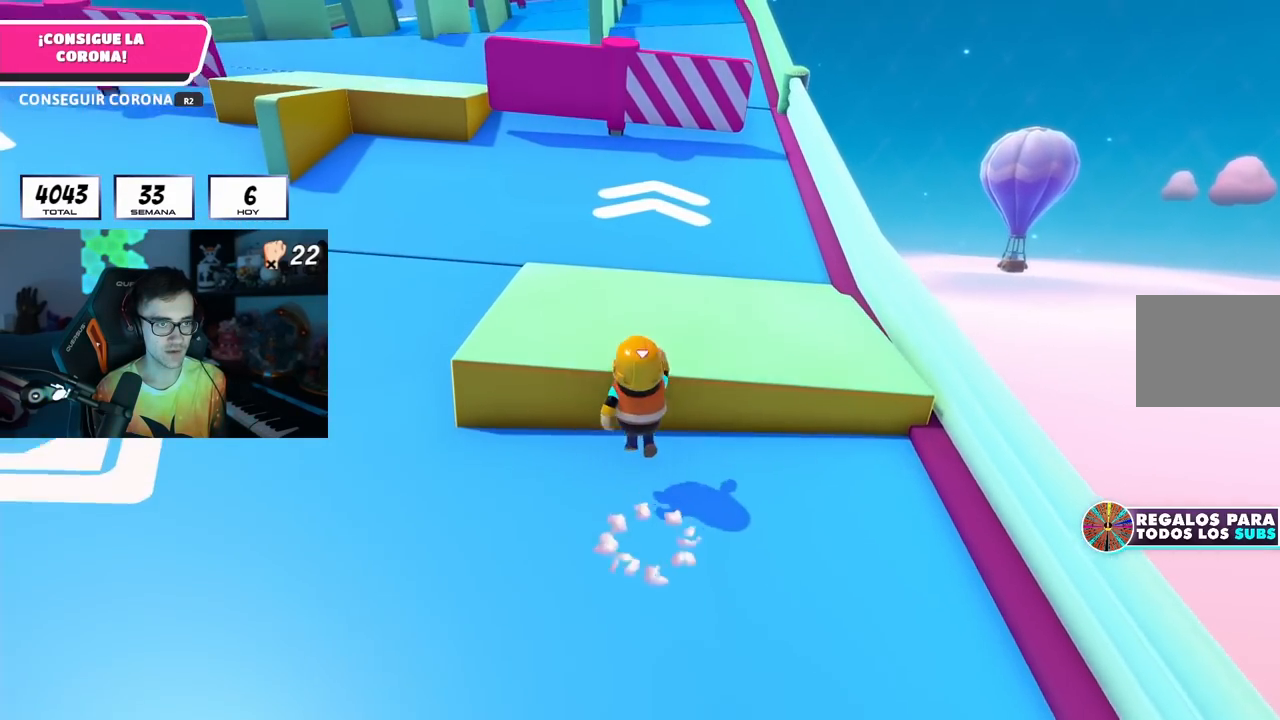
{"buttons": [], "left_stick": "up", "right_stick": "center", "events": [[17, "CROSS", "up"], [167, "right_stick", "up"], [367, "right_stick", "center"]]}
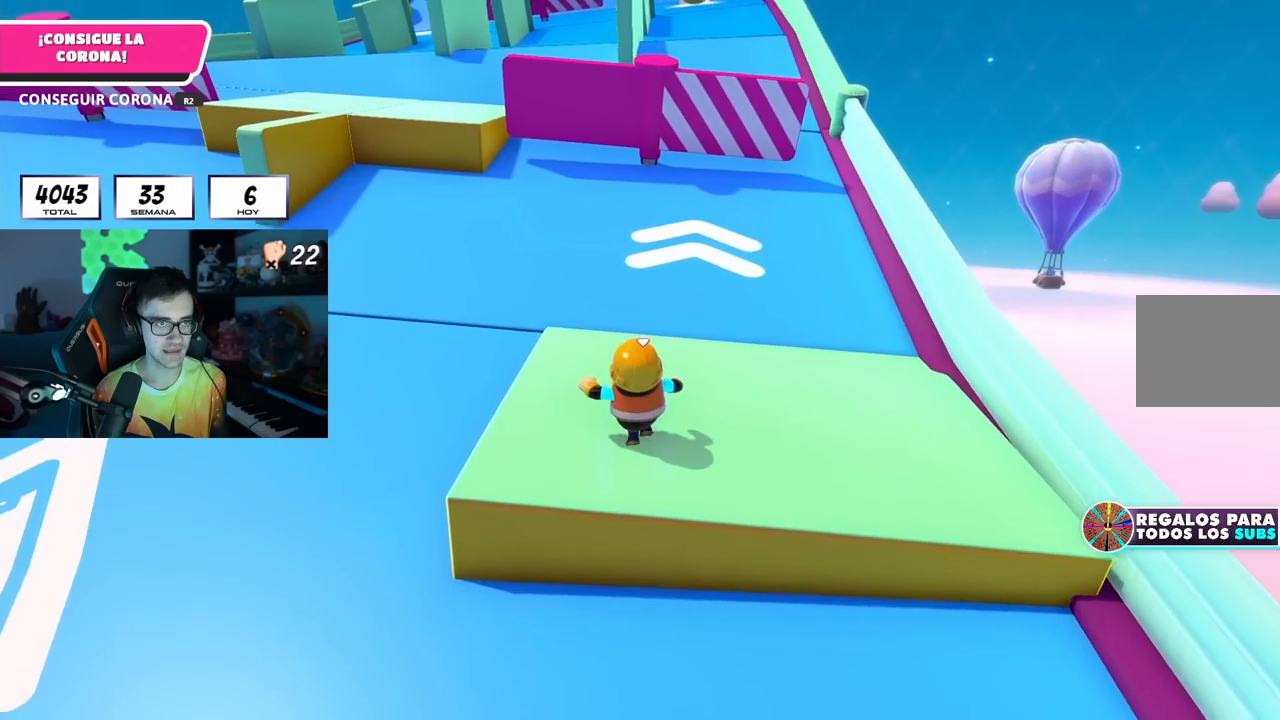
{"buttons": [], "left_stick": "up", "right_stick": "center", "events": [[250, "right_stick", "up-right"], [350, "right_stick", "center"]]}
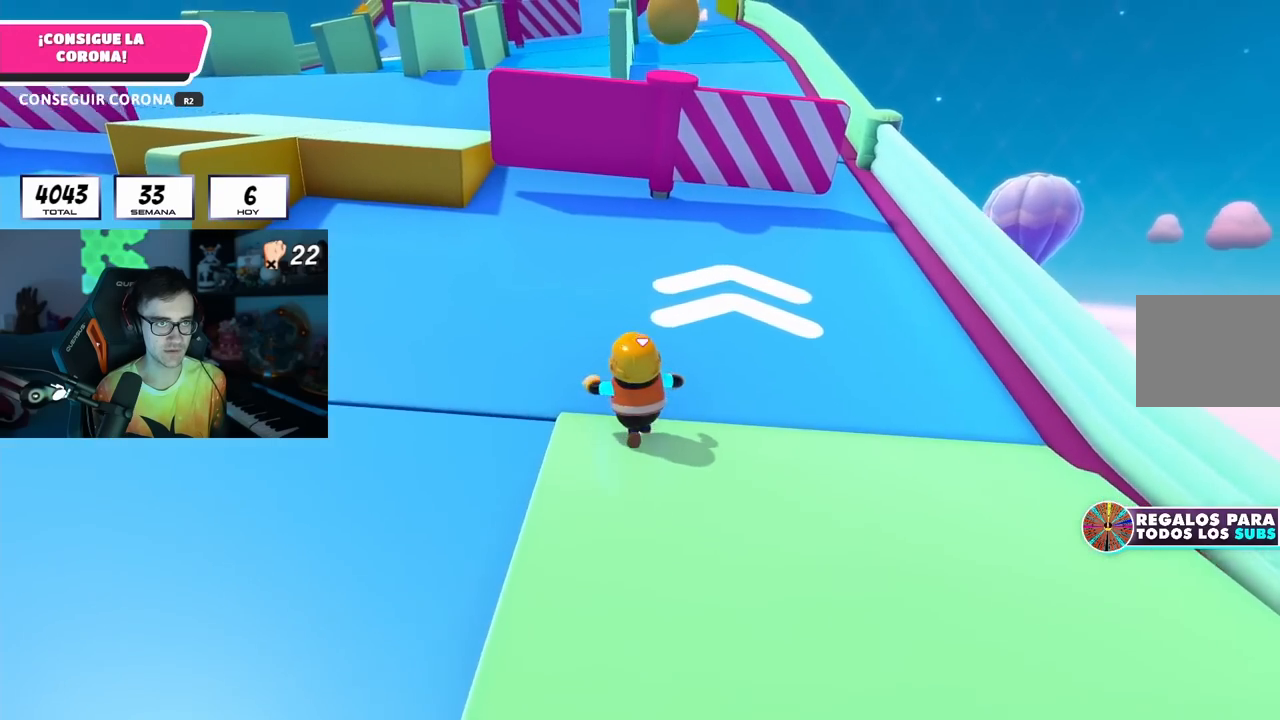
{"buttons": [], "left_stick": "up", "right_stick": "center", "events": []}
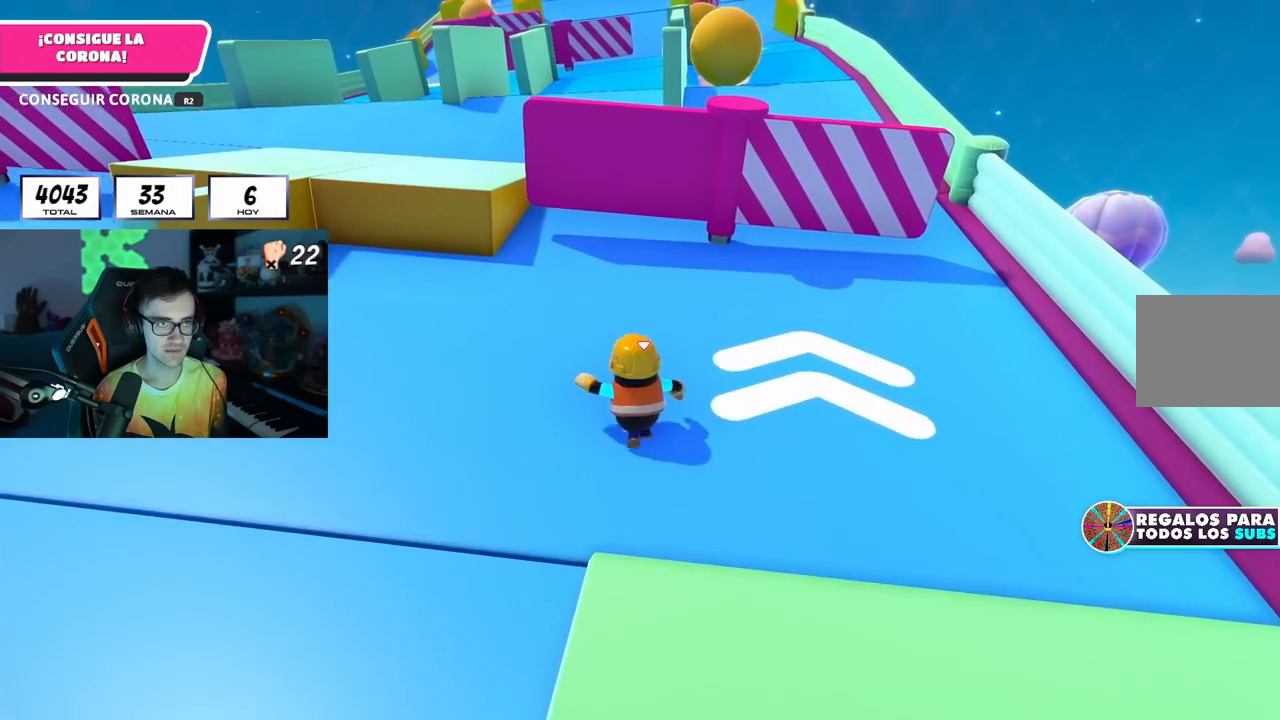
{"buttons": [], "left_stick": "up", "right_stick": "center", "events": []}
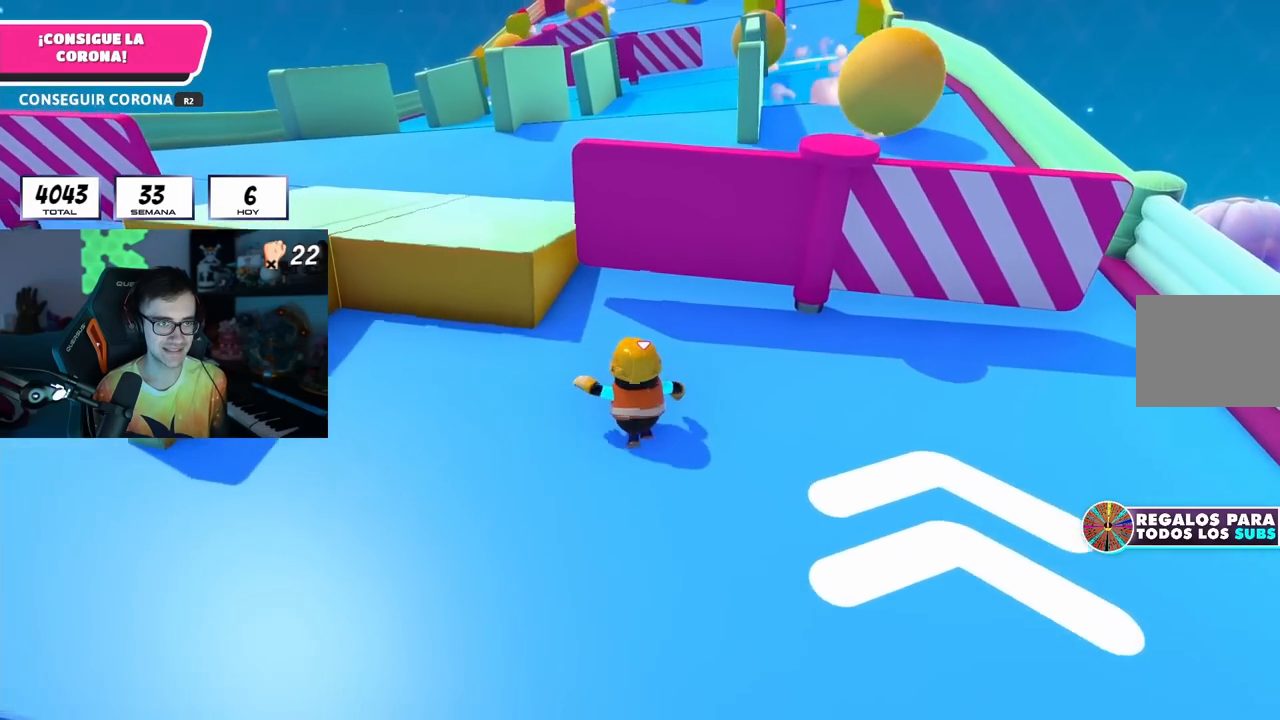
{"buttons": [], "left_stick": "up", "right_stick": "down-right", "events": [[450, "right_stick", "down-right"]]}
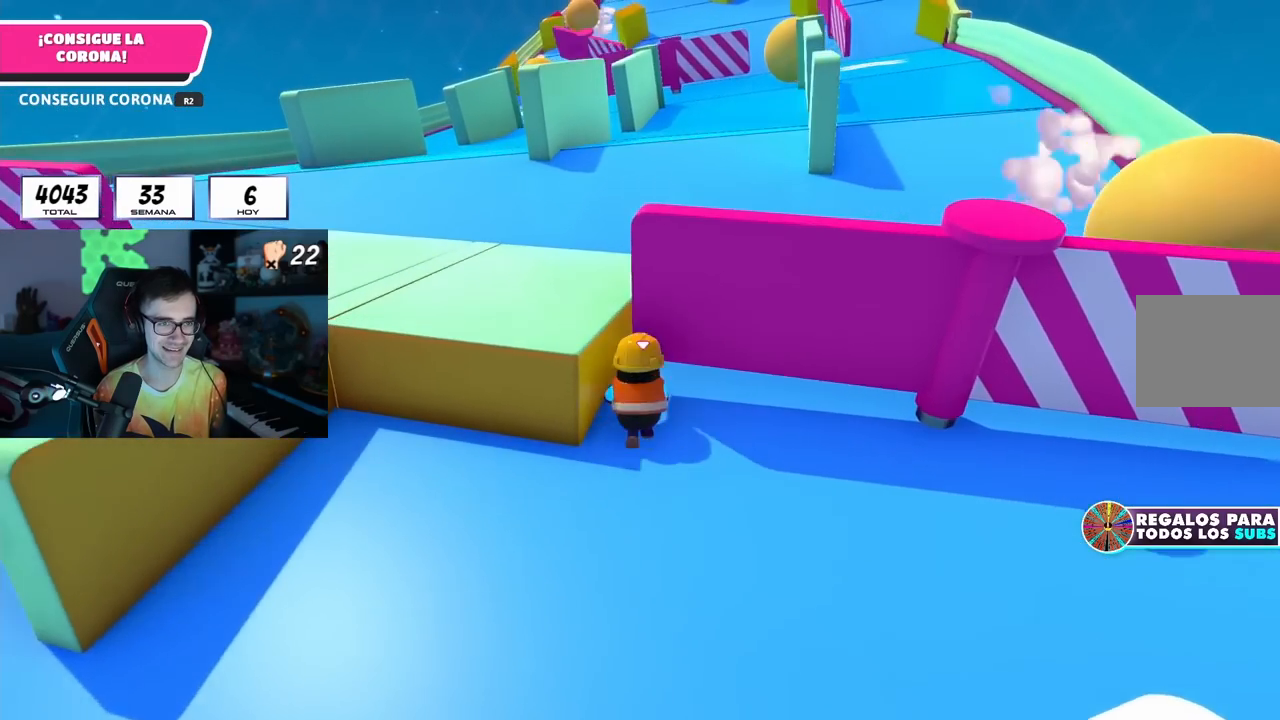
{"buttons": [], "left_stick": "up", "right_stick": "down-right", "events": []}
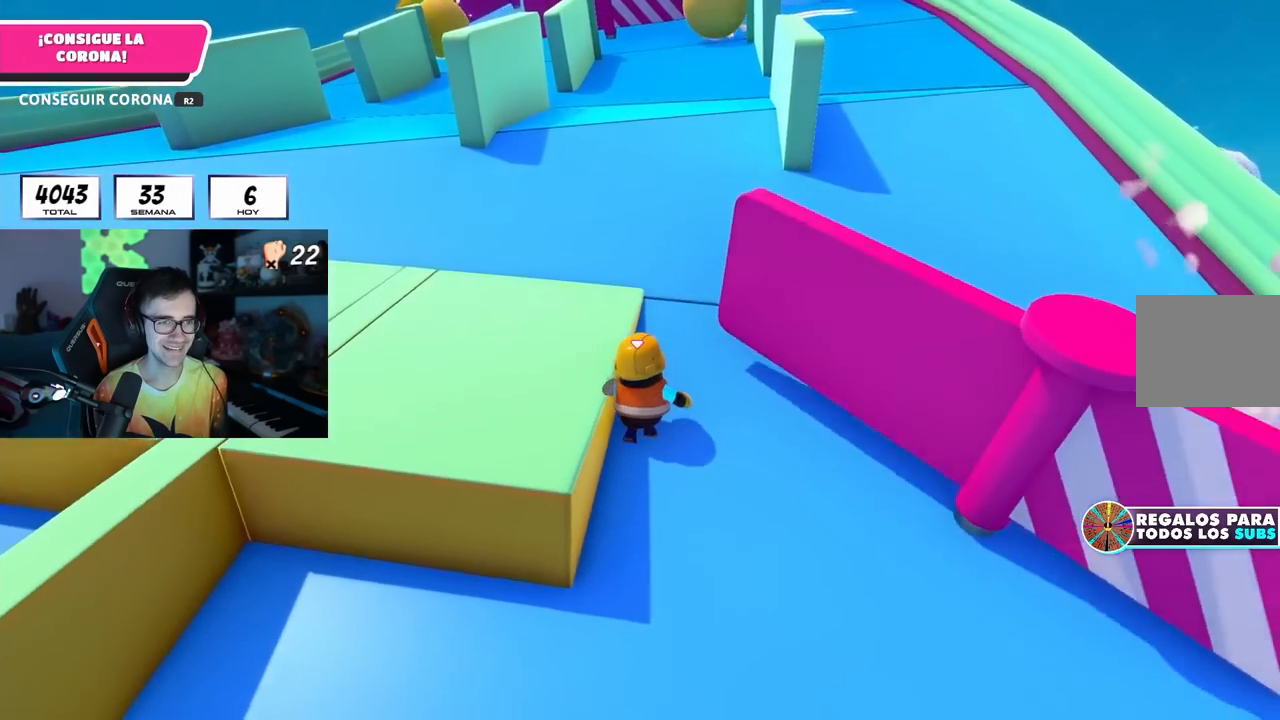
{"buttons": [], "left_stick": "up", "right_stick": "center", "events": [[17, "right_stick", "center"], [150, "right_stick", "up"], [300, "right_stick", "center"]]}
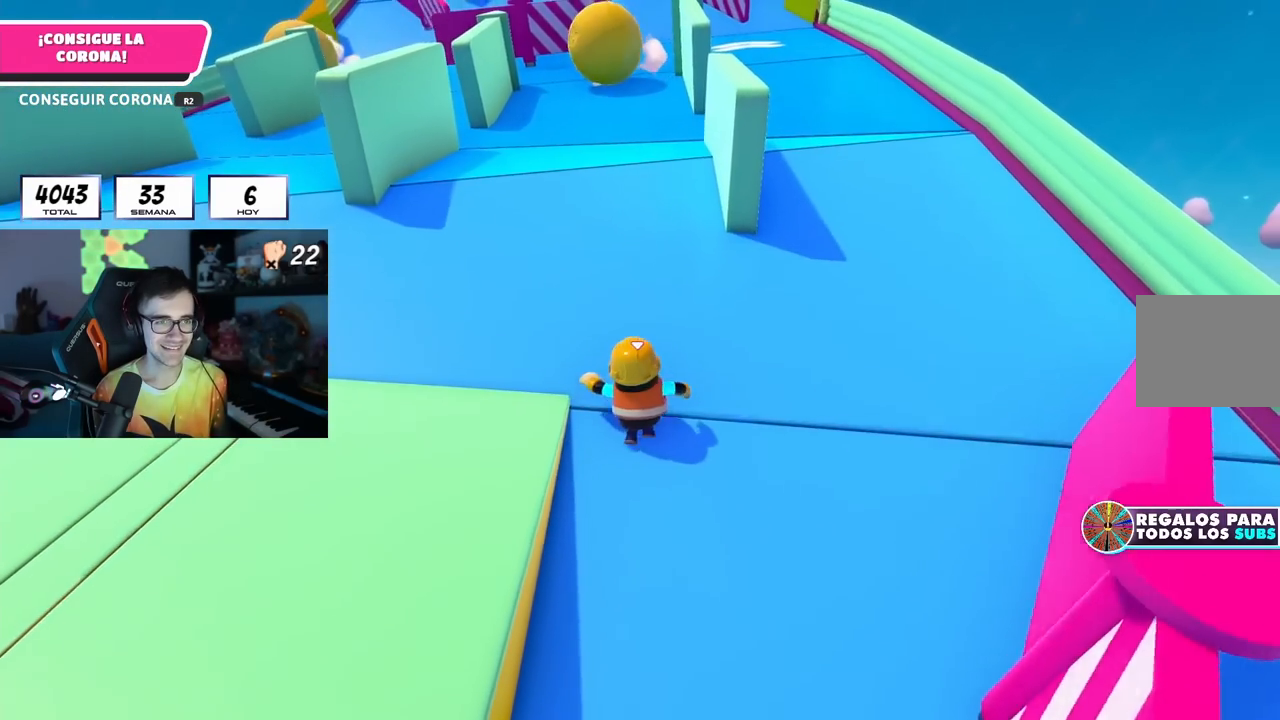
{"buttons": [], "left_stick": "up", "right_stick": "up", "events": [[33, "right_stick", "down"], [150, "right_stick", "center"], [500, "right_stick", "up"]]}
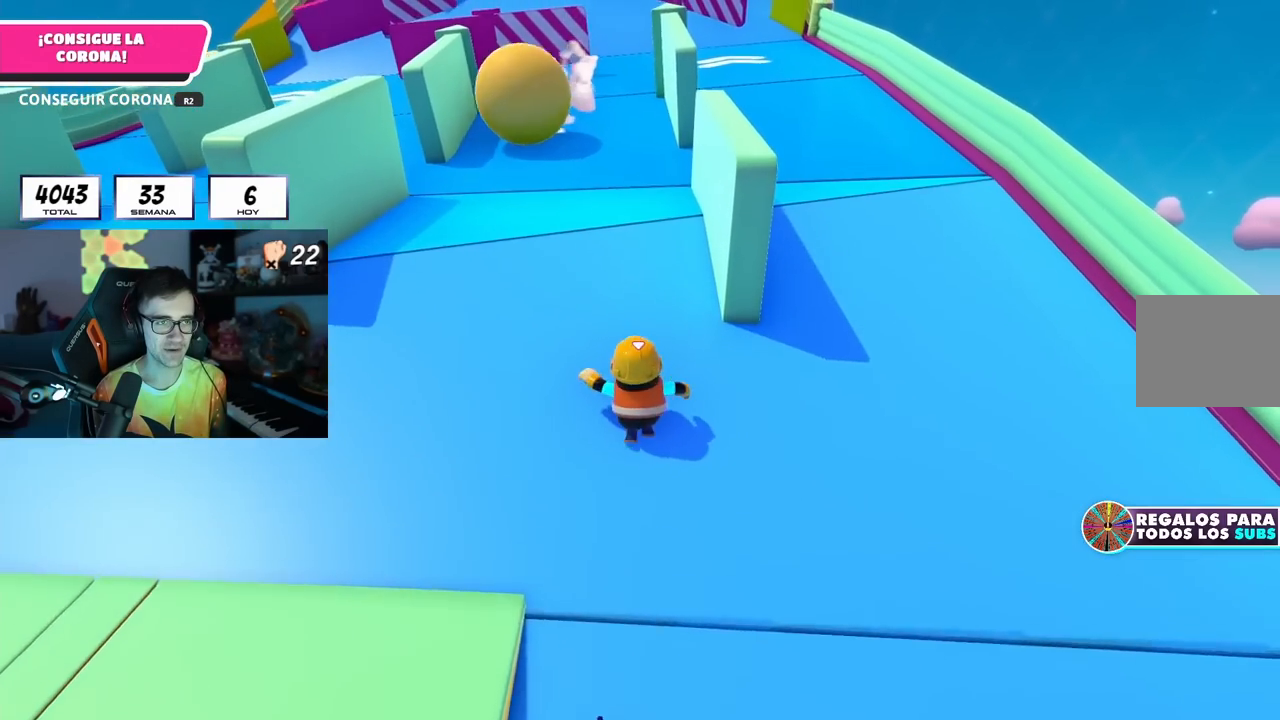
{"buttons": [], "left_stick": "up", "right_stick": "up", "events": [[100, "right_stick", "center"], [500, "right_stick", "up"]]}
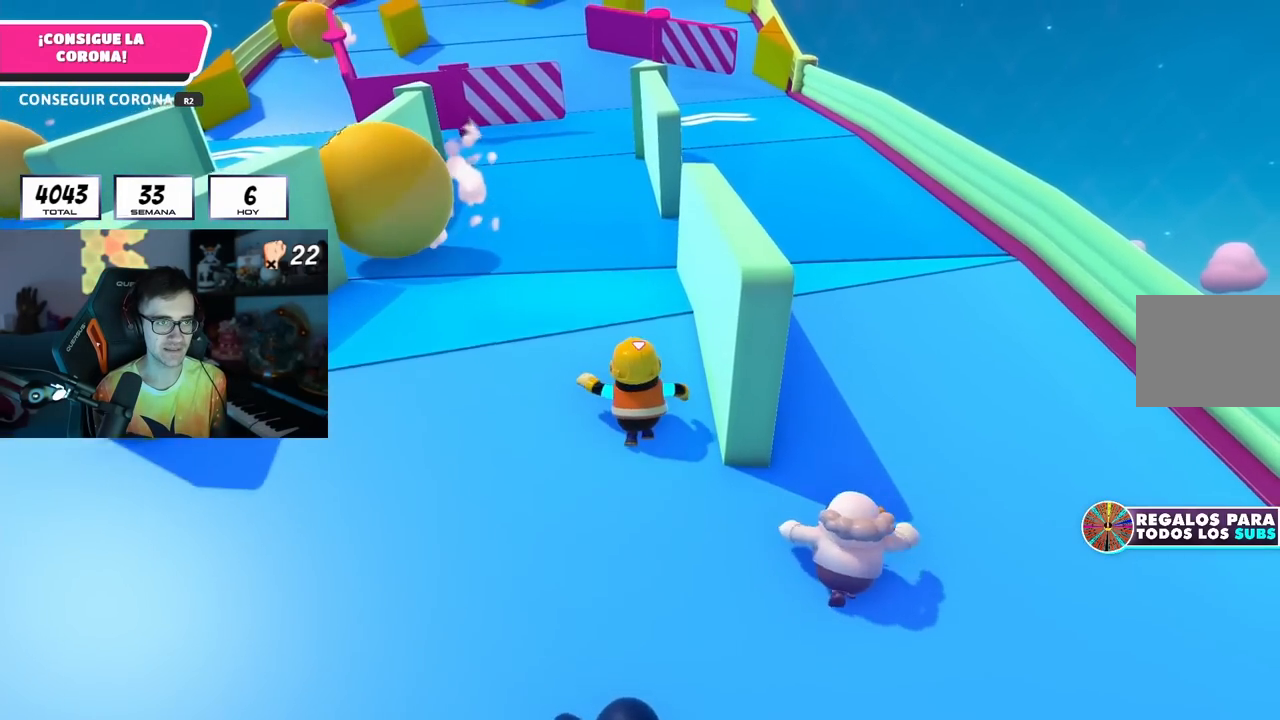
{"buttons": [], "left_stick": "up", "right_stick": "center", "events": [[117, "right_stick", "center"]]}
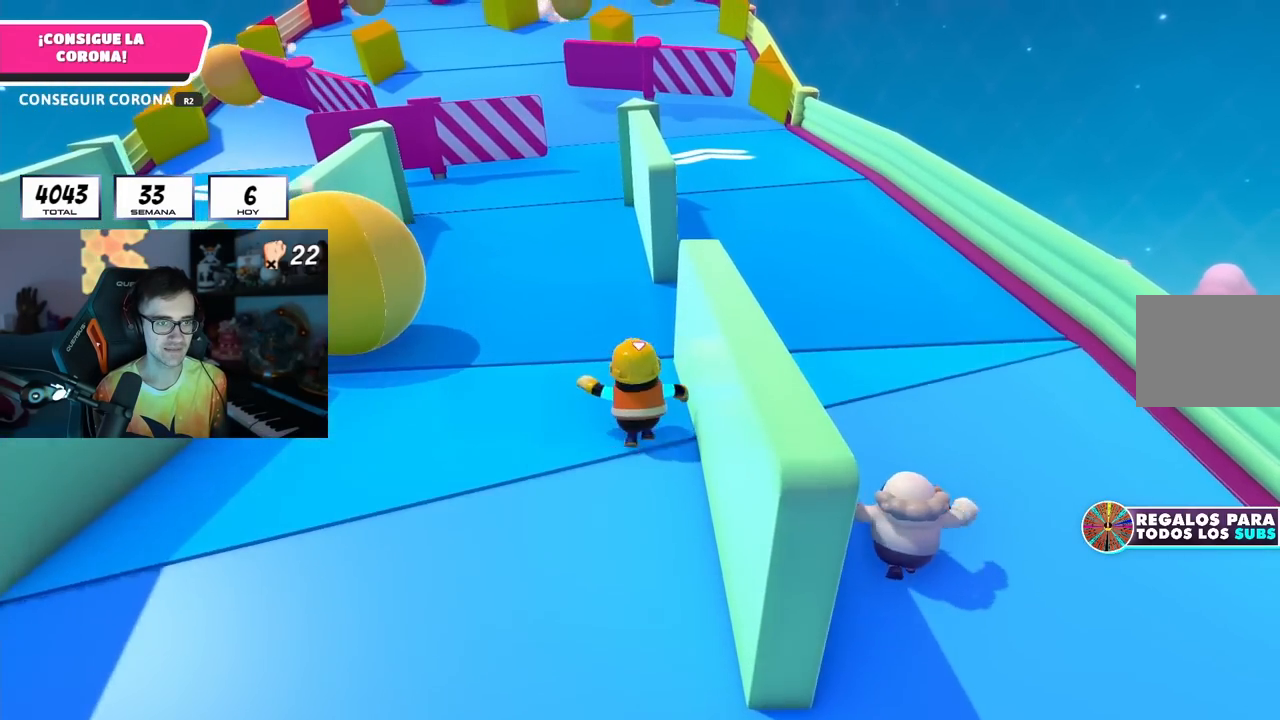
{"buttons": [], "left_stick": "up", "right_stick": "center", "events": [[250, "right_stick", "up"], [417, "right_stick", "center"]]}
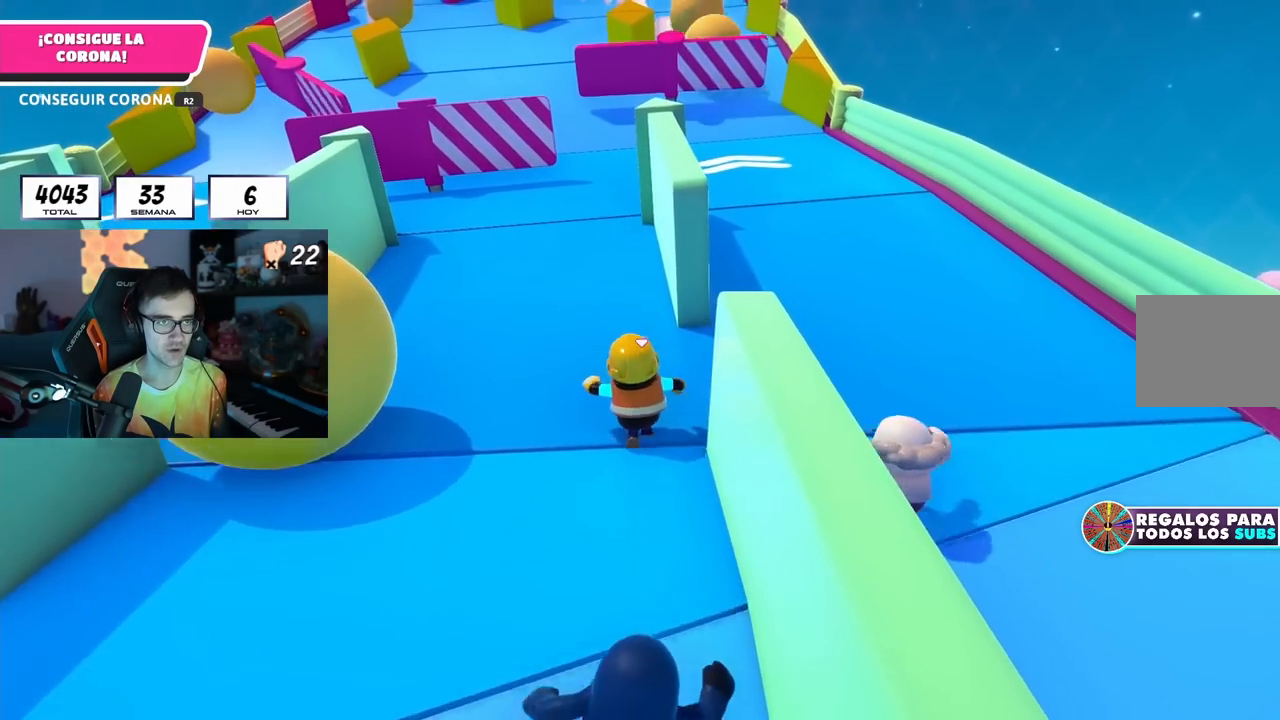
{"buttons": [], "left_stick": "up", "right_stick": "center", "events": []}
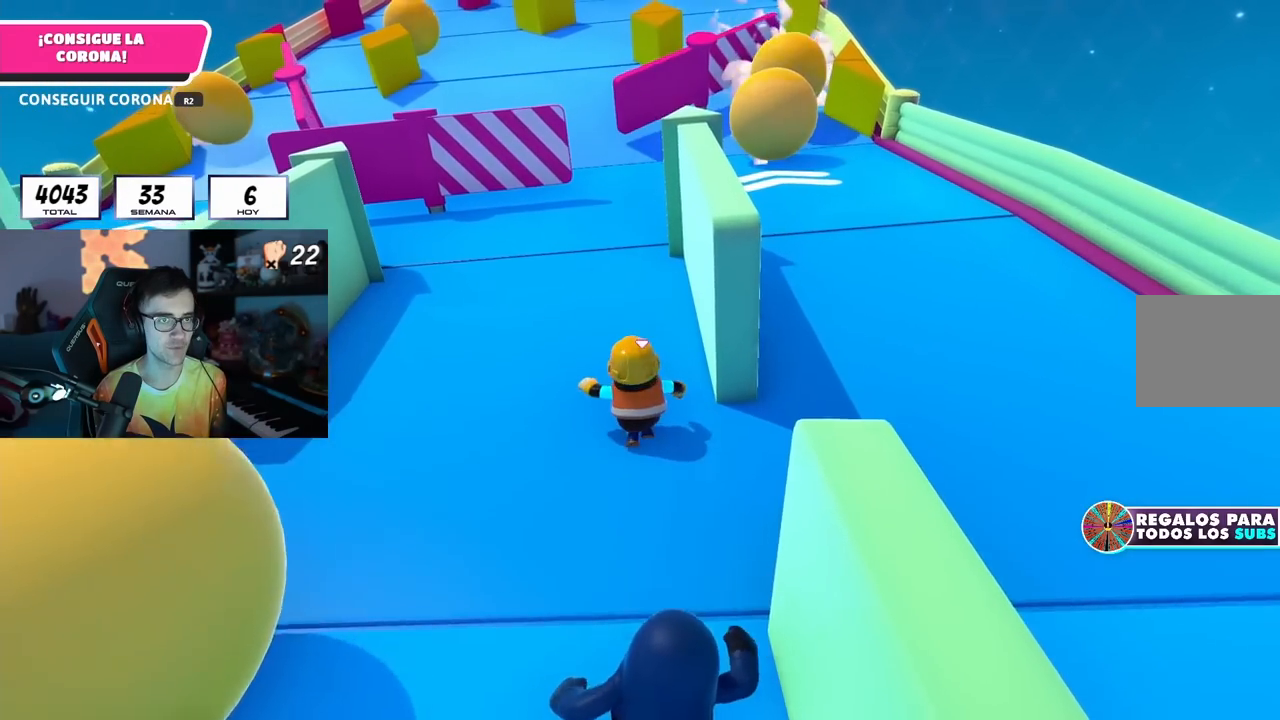
{"buttons": [], "left_stick": "up-right", "right_stick": "center", "events": [[500, "left_stick", "up-right"]]}
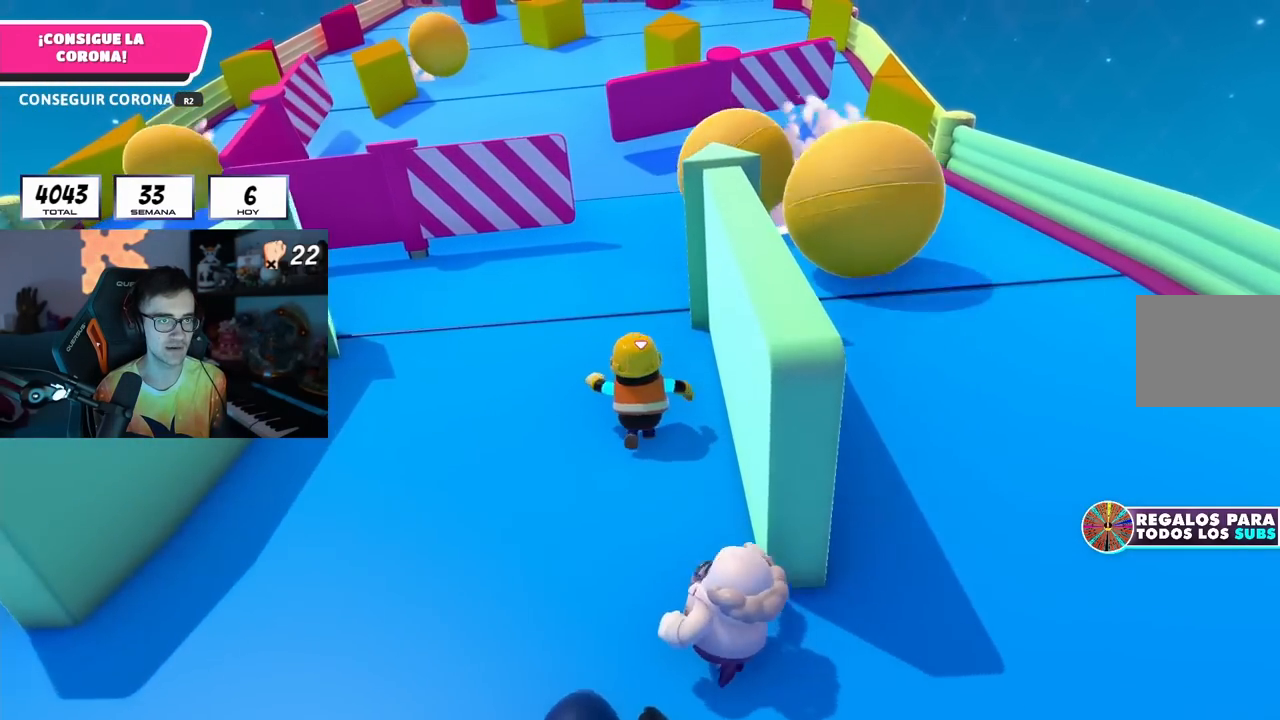
{"buttons": [], "left_stick": "up", "right_stick": "down", "events": [[100, "right_stick", "down"], [200, "left_stick", "up"]]}
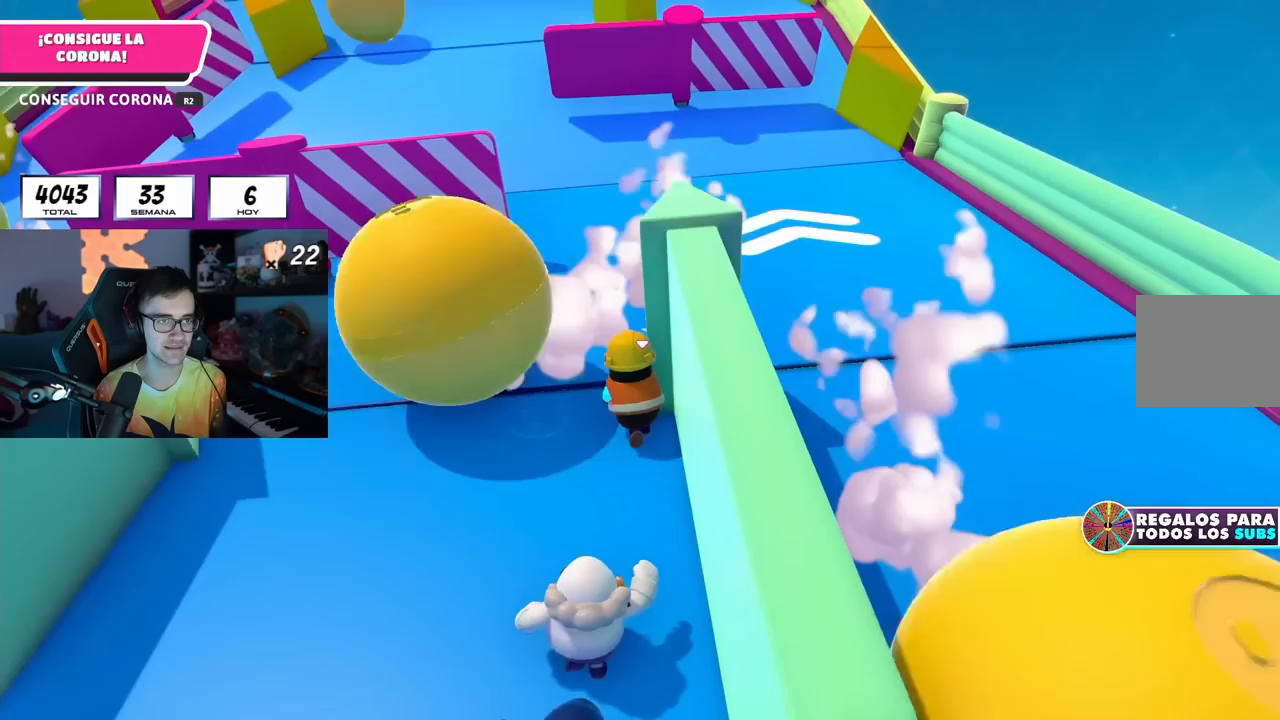
{"buttons": [], "left_stick": "up", "right_stick": "up", "events": [[217, "right_stick", "center"], [417, "right_stick", "up"]]}
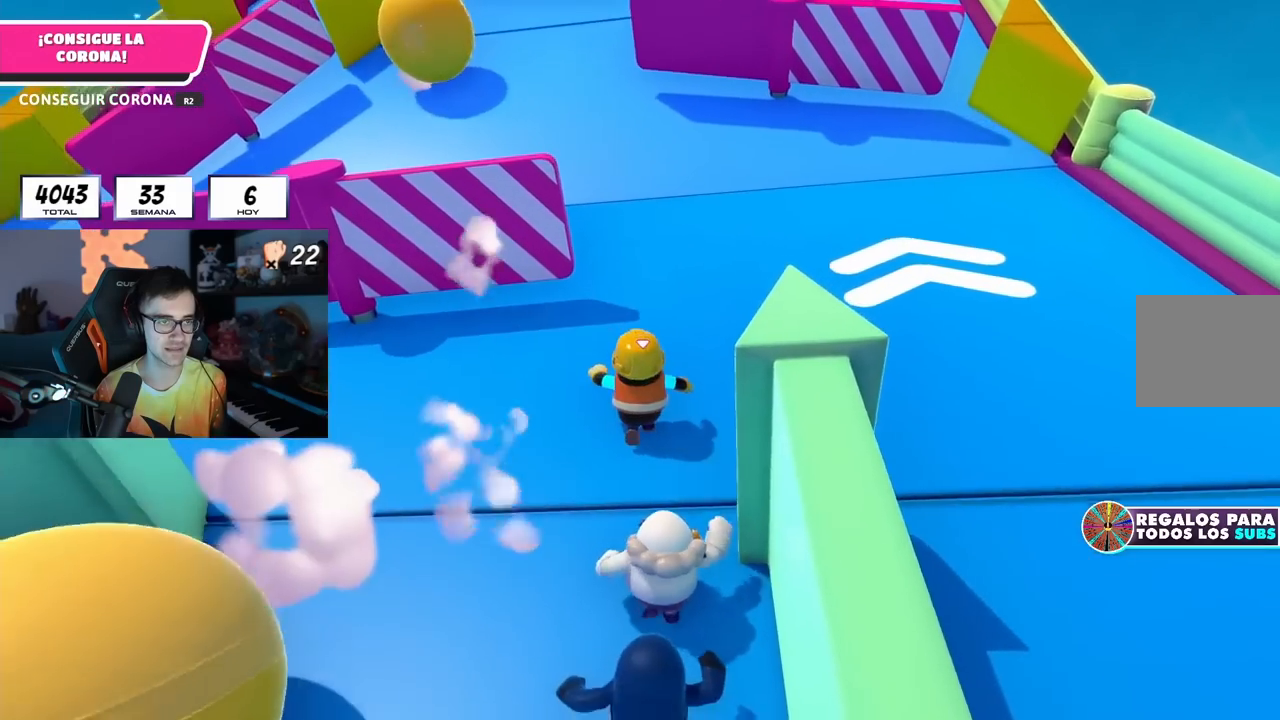
{"buttons": [], "left_stick": "up", "right_stick": "up", "events": [[100, "right_stick", "center"], [317, "right_stick", "up"]]}
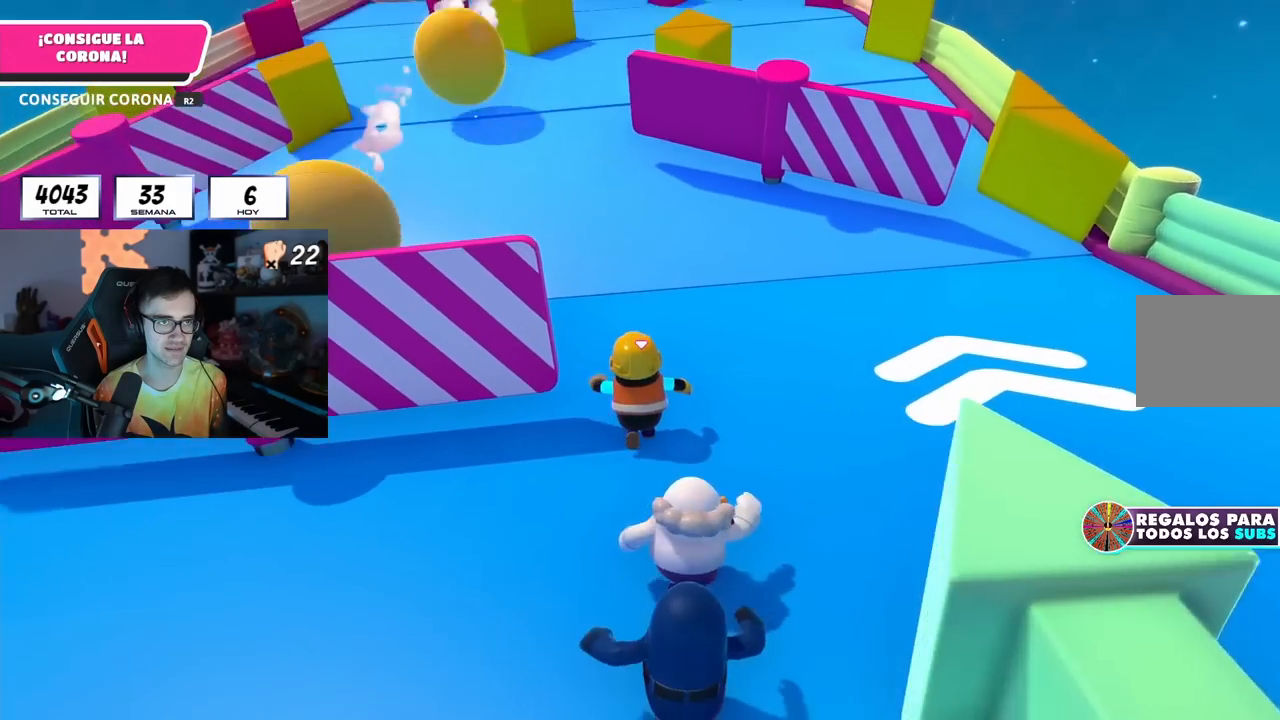
{"buttons": [], "left_stick": "up", "right_stick": "center", "events": [[17, "right_stick", "center"]]}
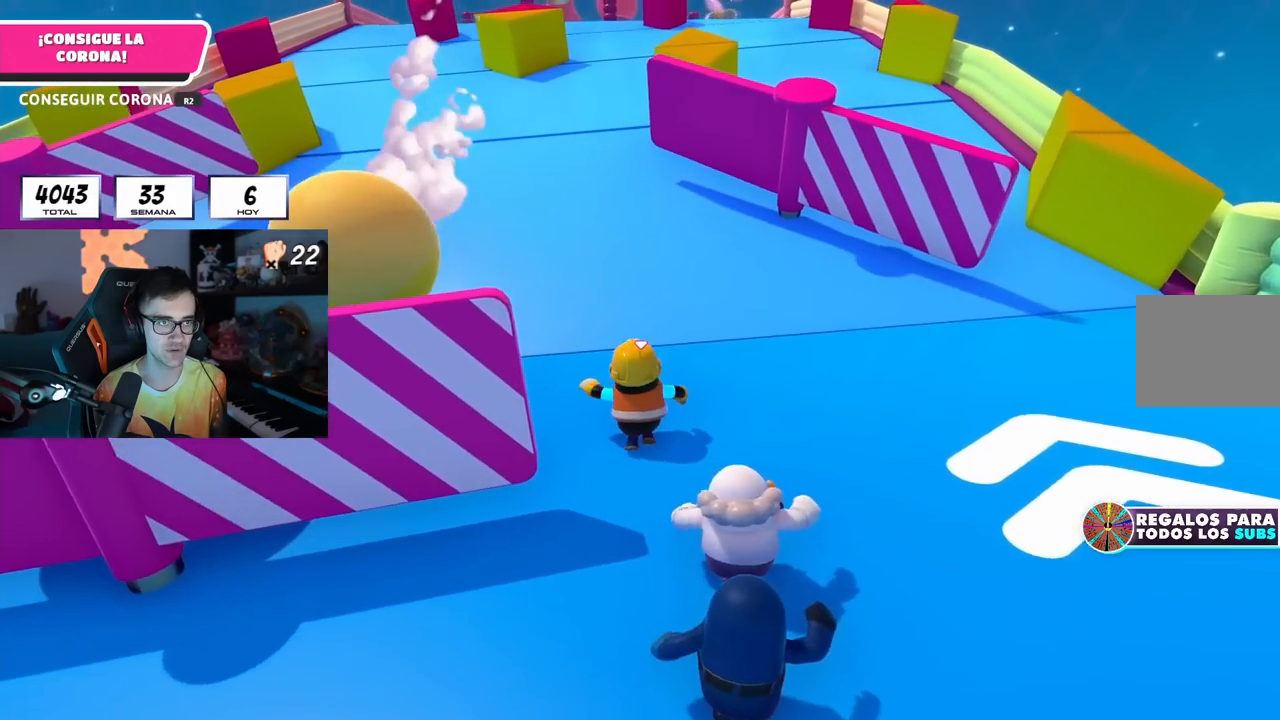
{"buttons": [], "left_stick": "up", "right_stick": "center", "events": []}
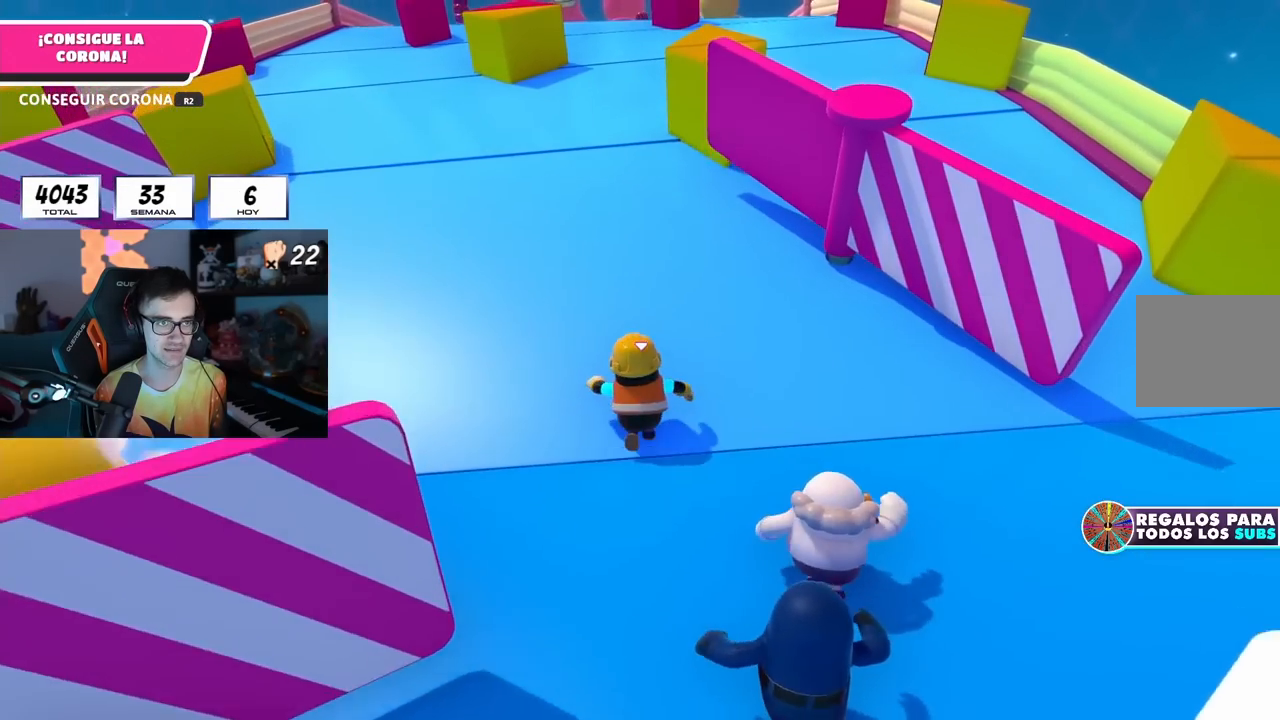
{"buttons": [], "left_stick": "up", "right_stick": "center", "events": [[50, "right_stick", "up"], [150, "right_stick", "center"]]}
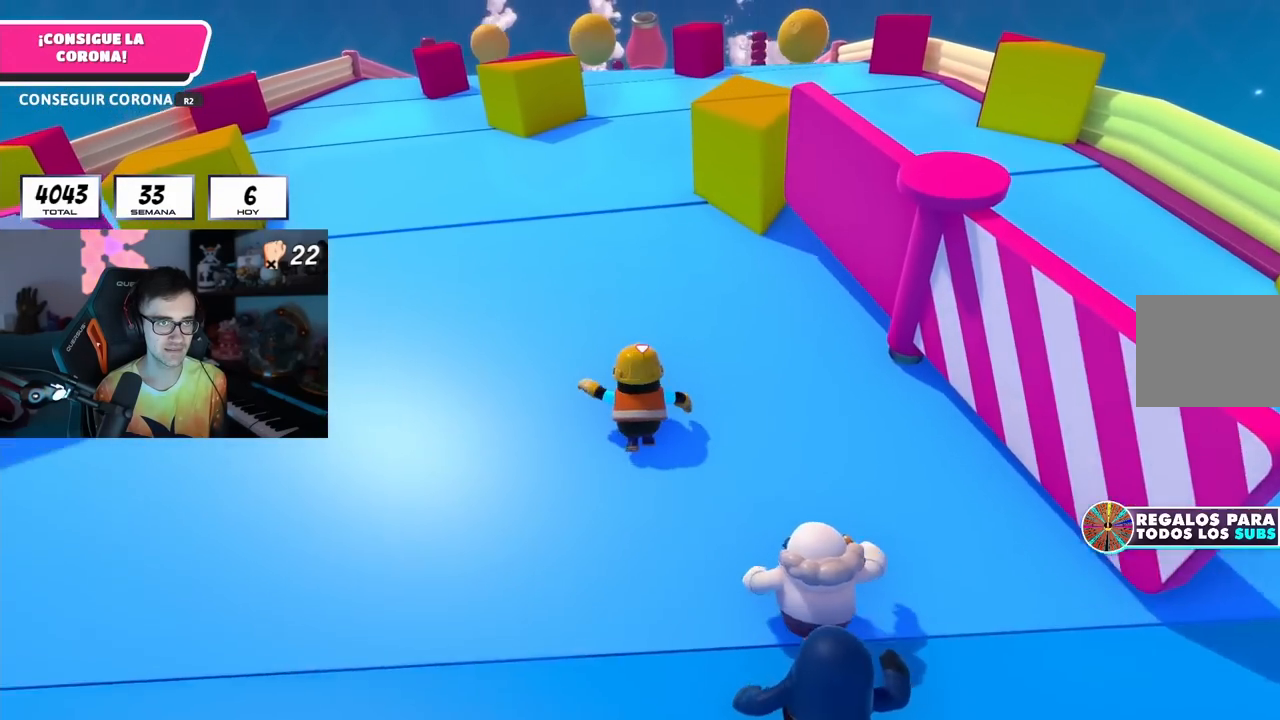
{"buttons": [], "left_stick": "up", "right_stick": "center", "events": [[300, "right_stick", "right"], [400, "right_stick", "center"]]}
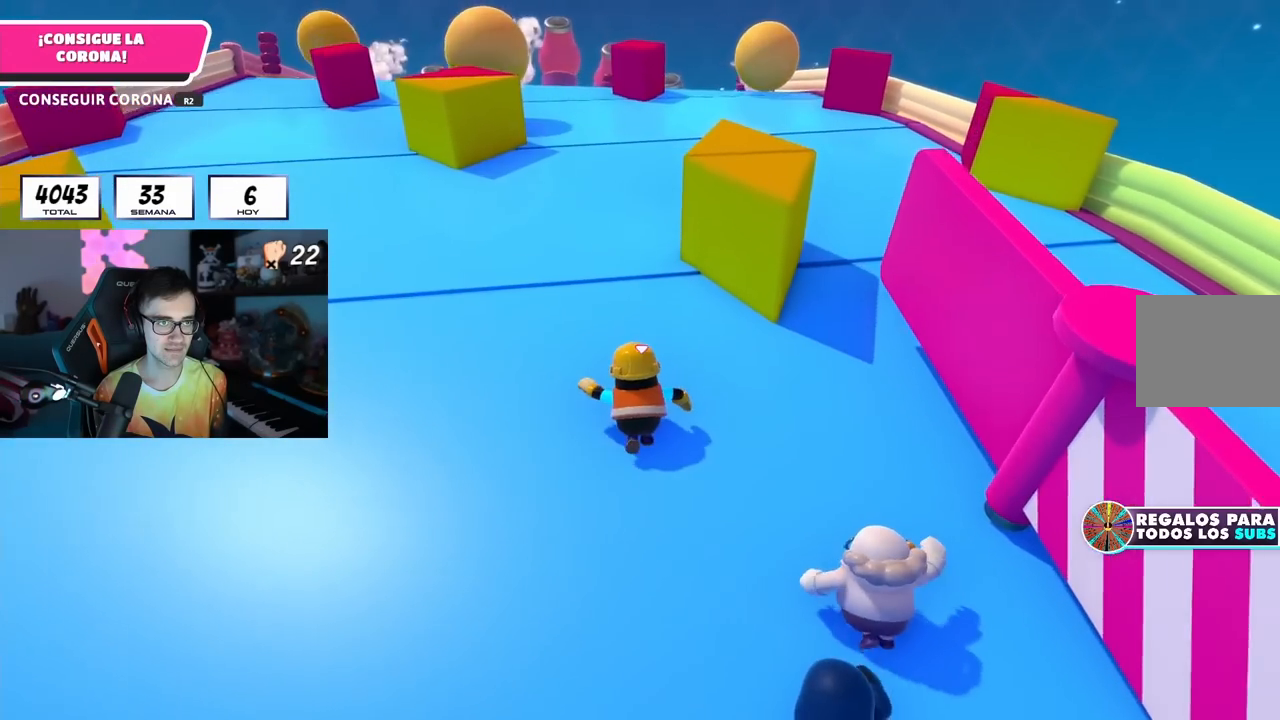
{"buttons": [], "left_stick": "up", "right_stick": "center", "events": []}
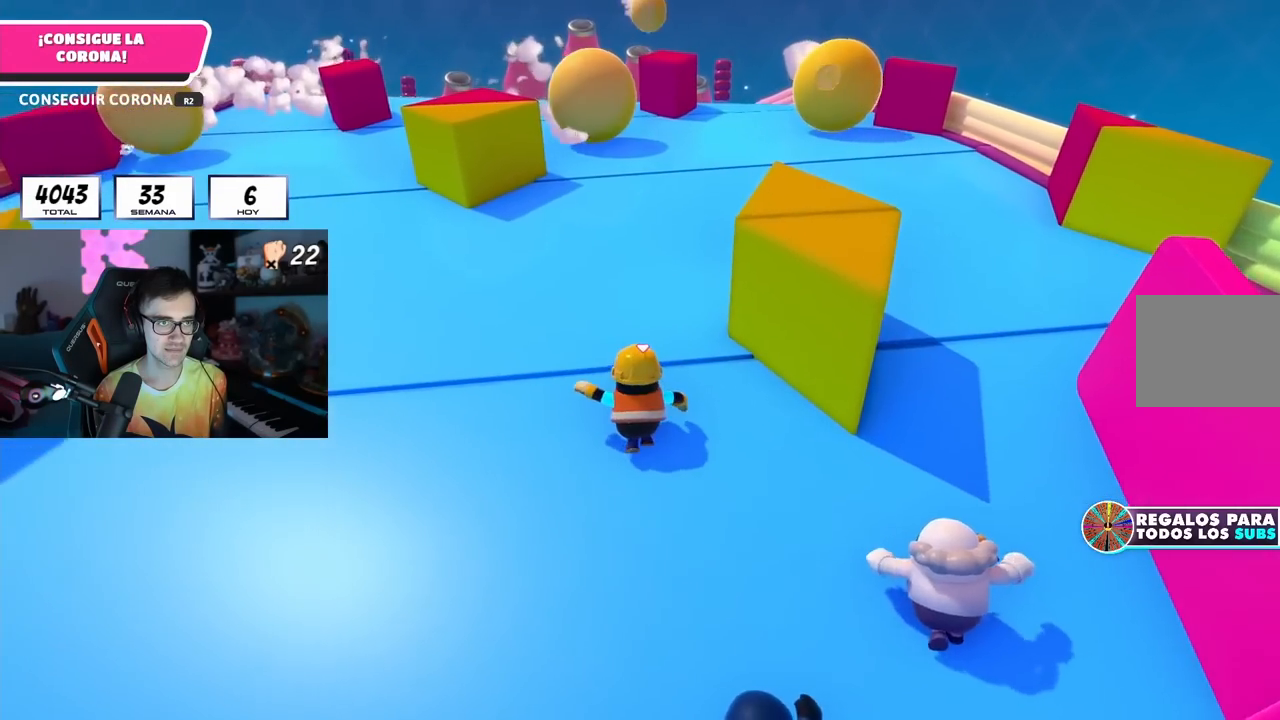
{"buttons": [], "left_stick": "up", "right_stick": "center", "events": []}
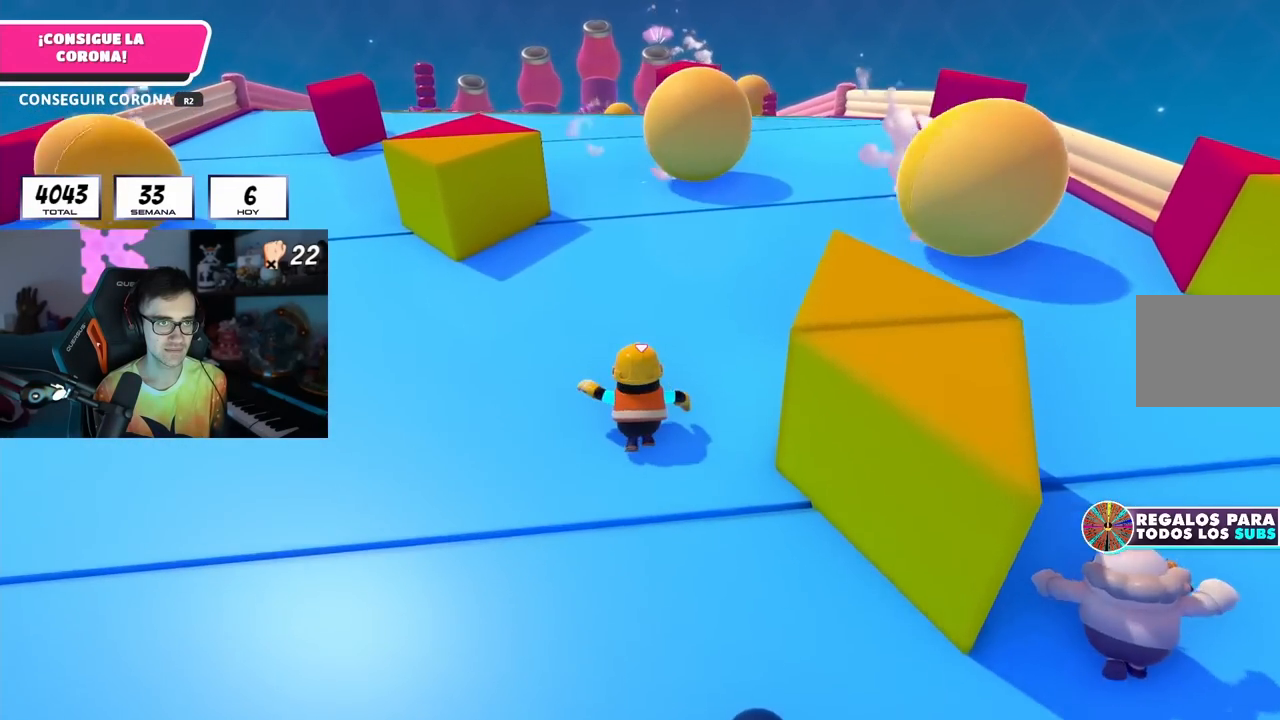
{"buttons": [], "left_stick": "up", "right_stick": "center", "events": []}
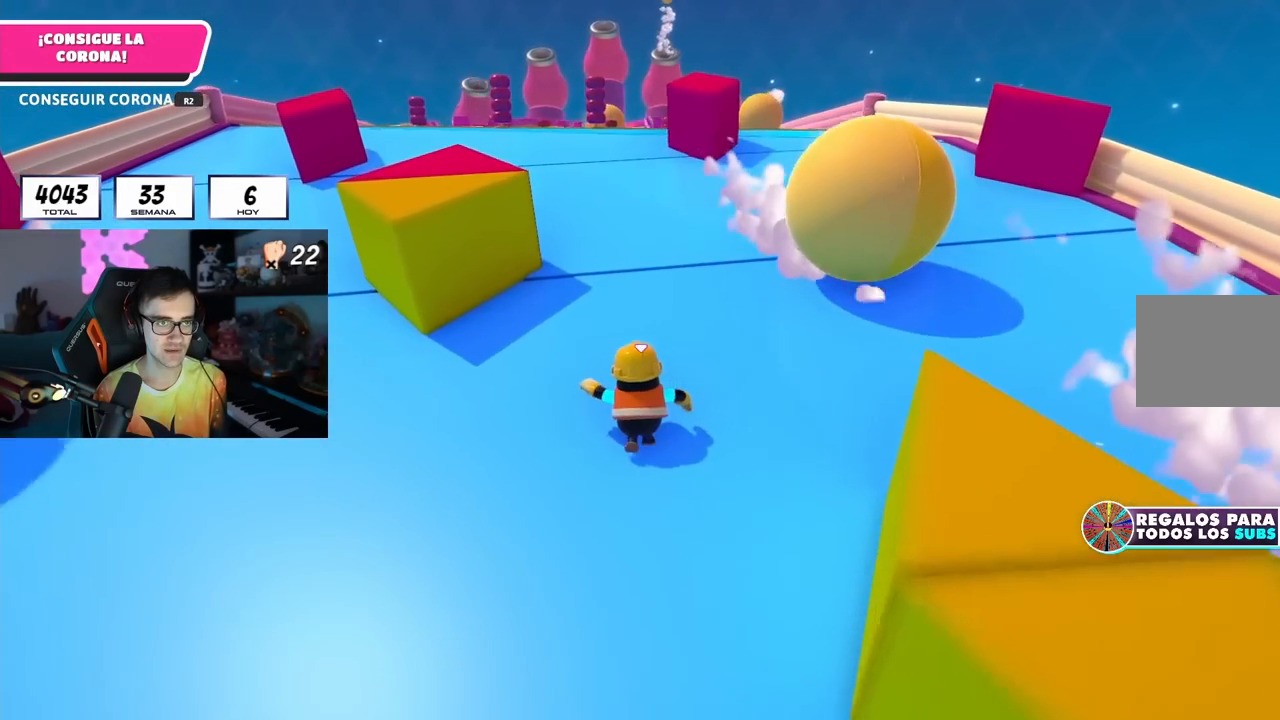
{"buttons": [], "left_stick": "up", "right_stick": "center", "events": []}
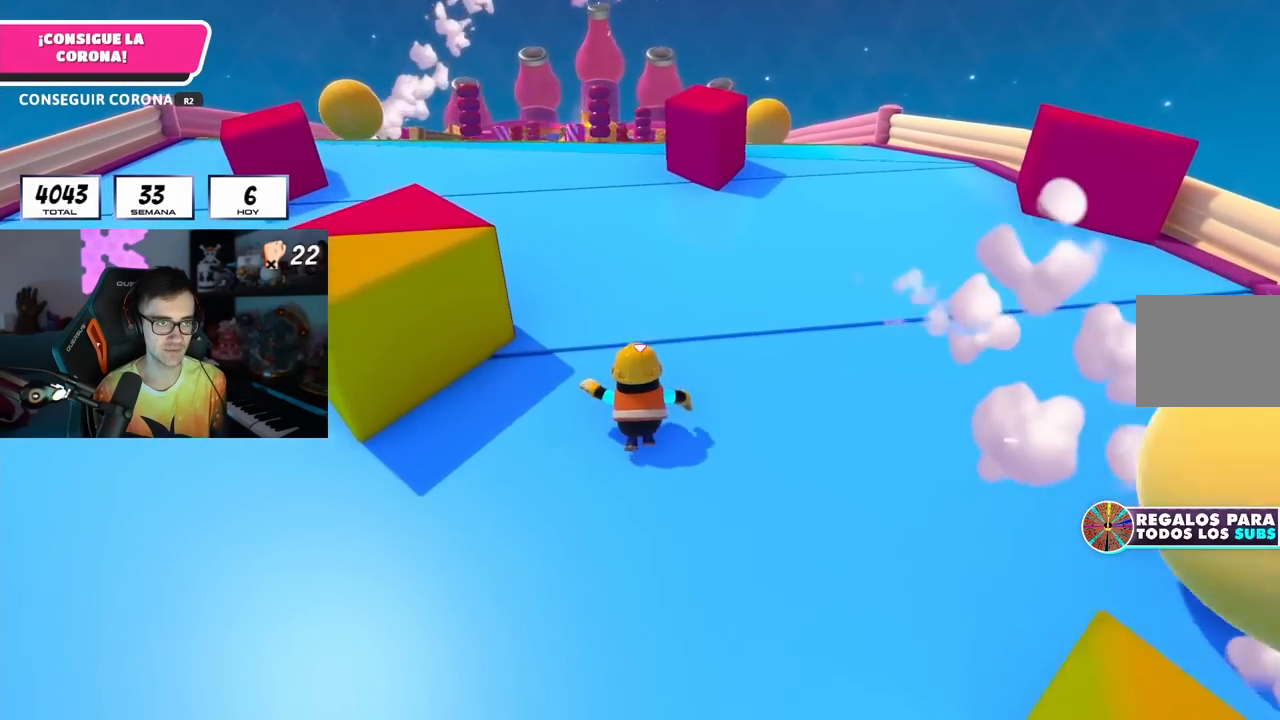
{"buttons": [], "left_stick": "up", "right_stick": "center", "events": []}
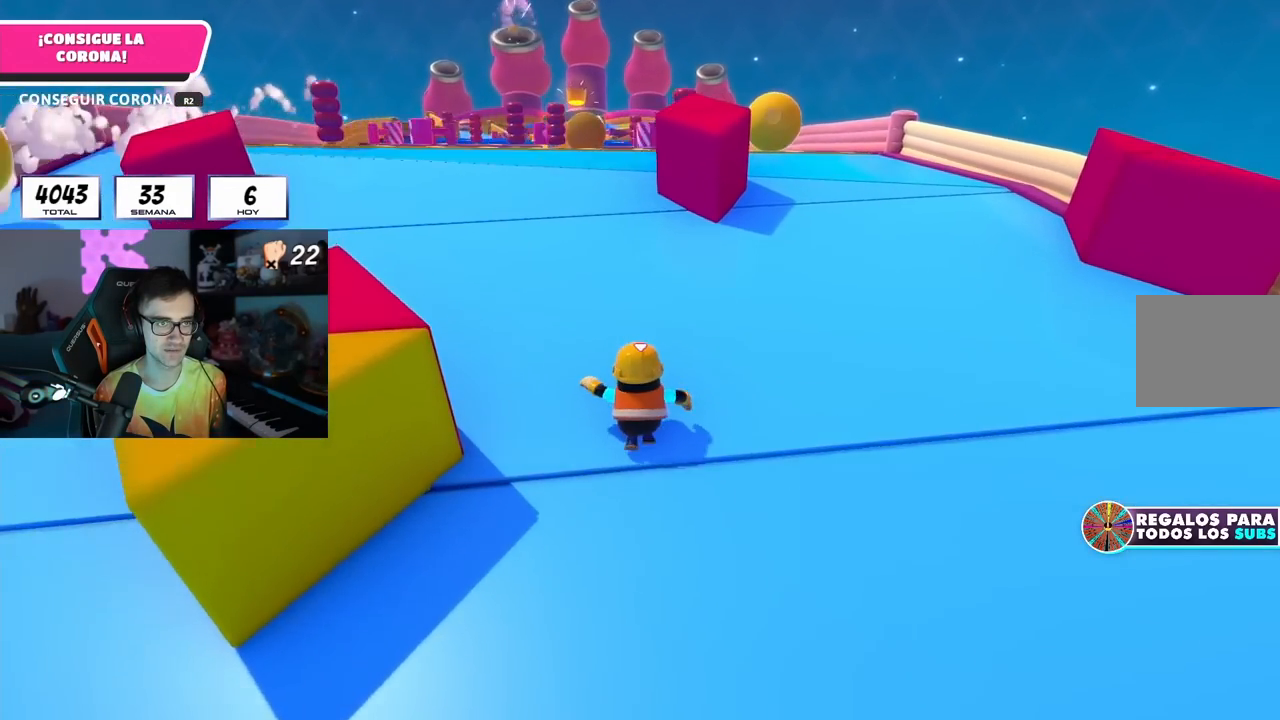
{"buttons": [], "left_stick": "up", "right_stick": "center", "events": []}
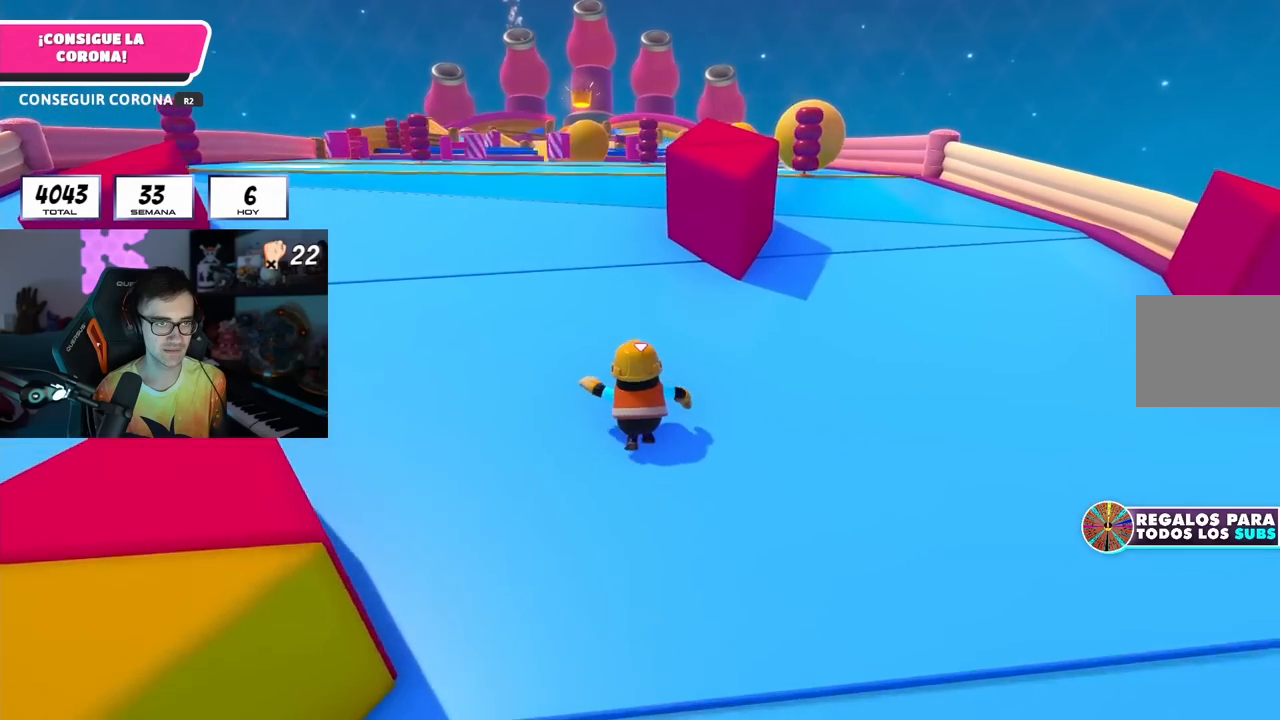
{"buttons": [], "left_stick": "up", "right_stick": "center", "events": []}